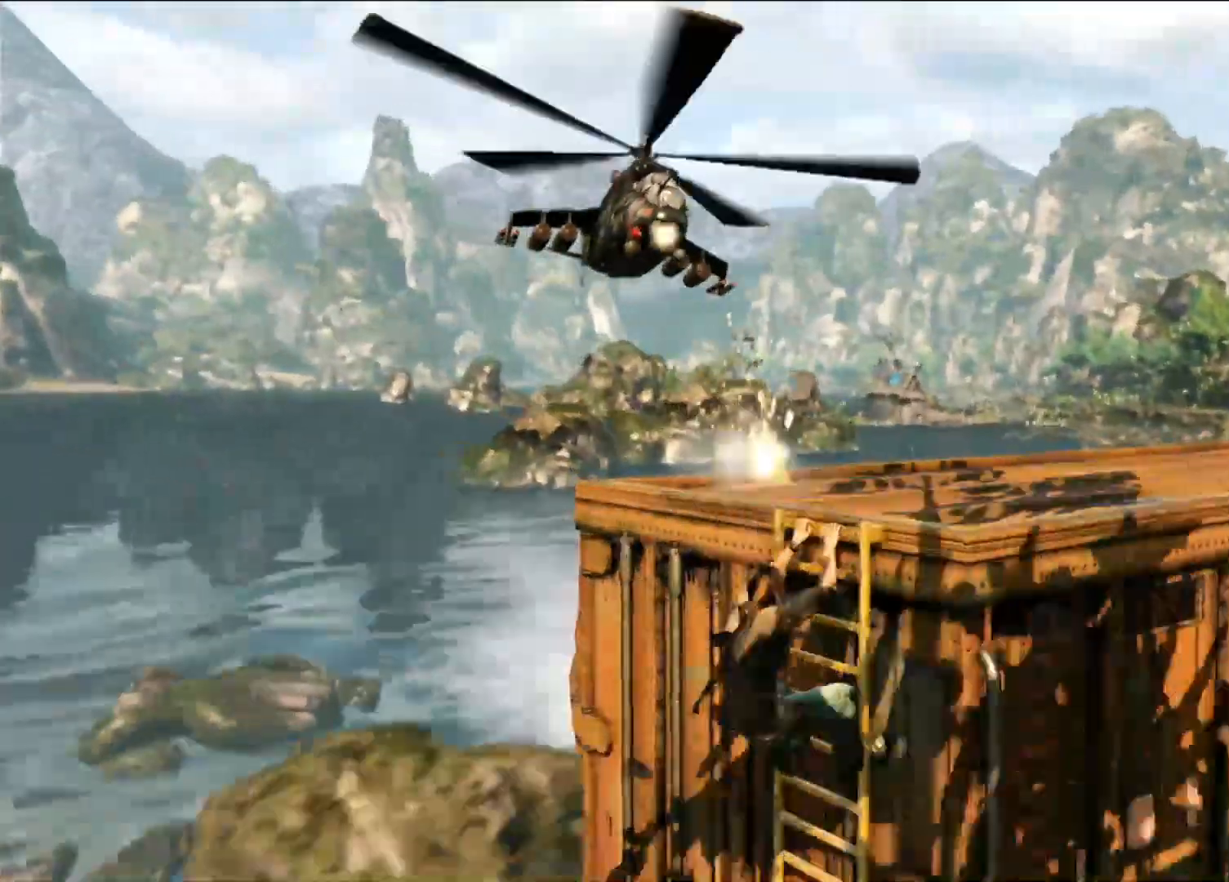
Gameplay with a controller (PlayStation layout); each line is a JSON object with the inputs held at the frame after it (dt_ms = milliseconds from this image to that frame). "events" lists button and stick changes between this image and that frame as [ms after this image, input, new state], when the widget could be followed in between. Not read: R3.
{"dt_ms": 500, "buttons": [], "left_stick": "center", "right_stick": "center", "events": [[417, "CIRCLE", "up"]]}
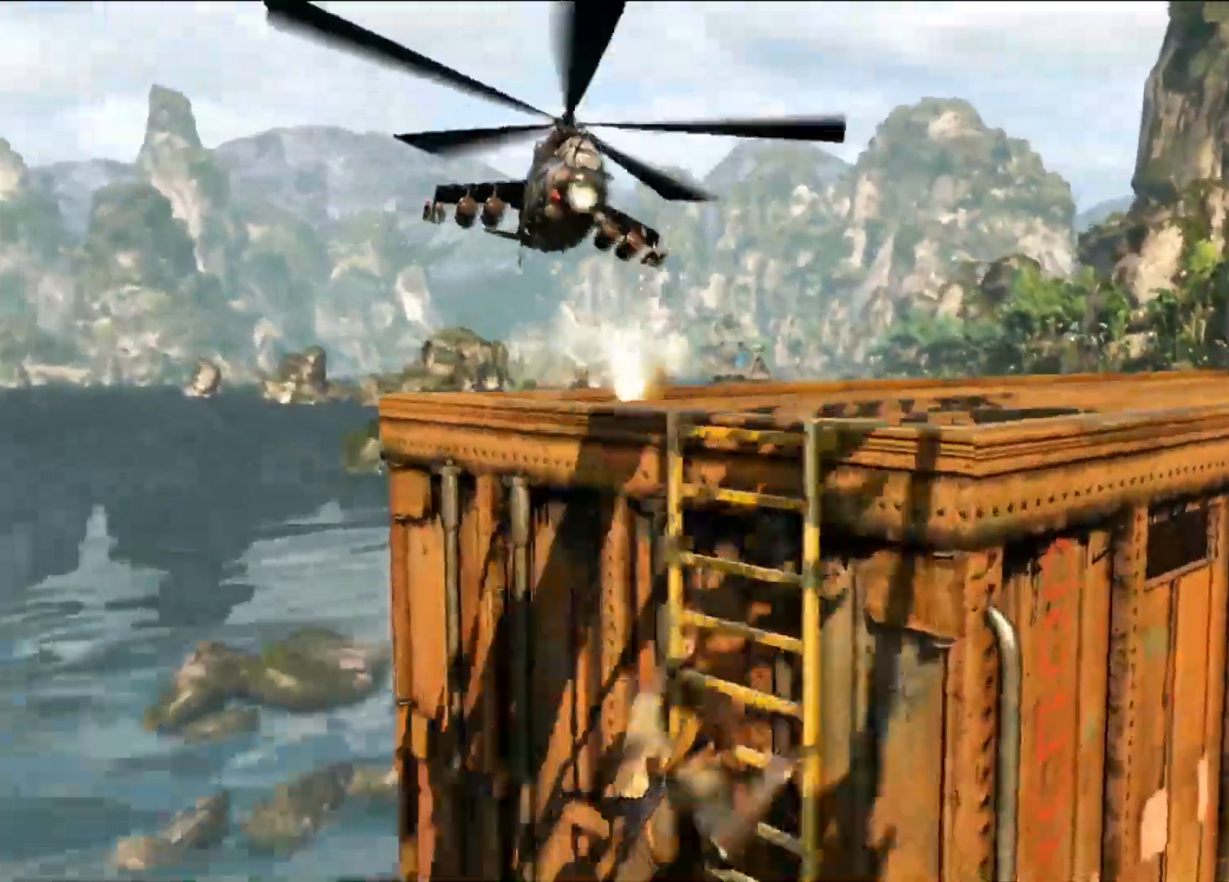
{"dt_ms": 500, "buttons": [], "left_stick": "center", "right_stick": "down-left", "events": [[133, "right_stick", "down-left"]]}
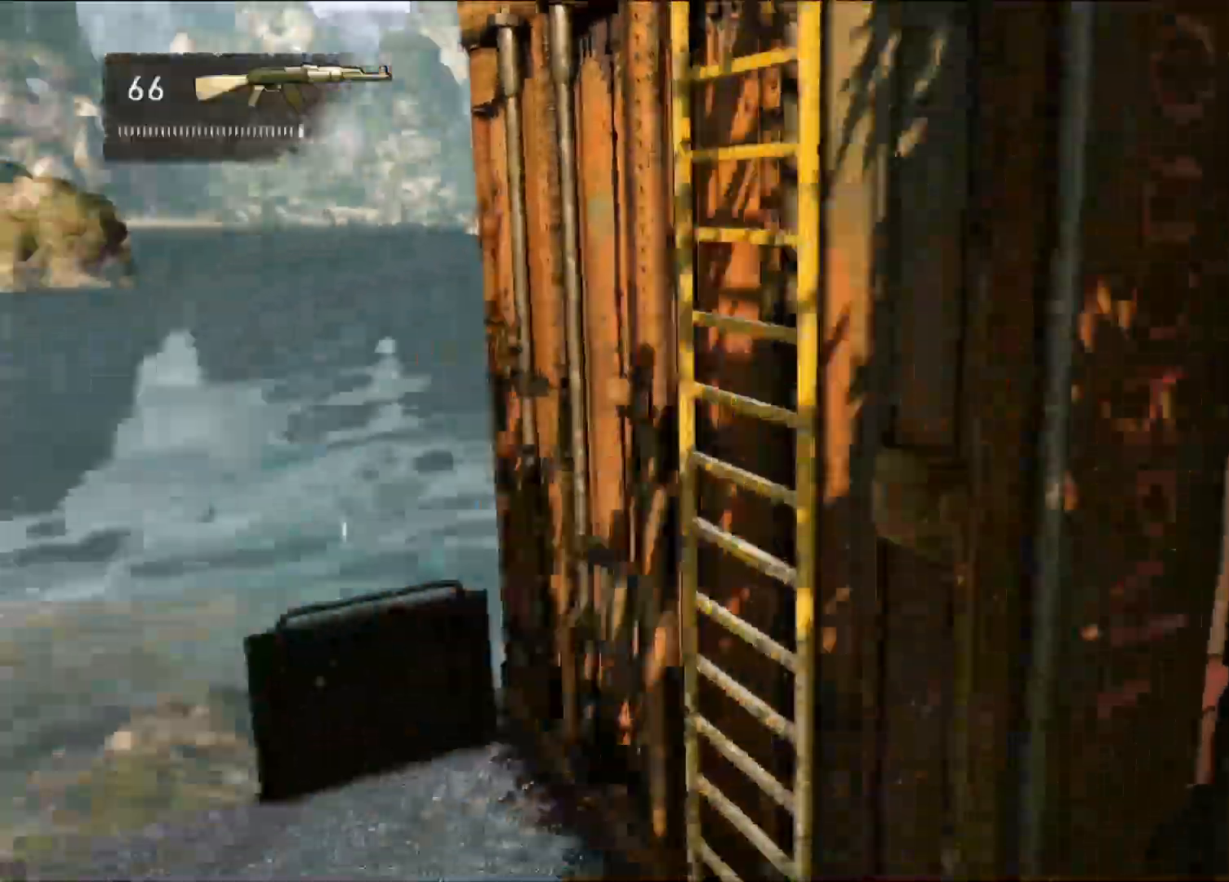
{"dt_ms": 500, "buttons": [], "left_stick": "up", "right_stick": "left", "events": [[167, "right_stick", "left"], [467, "left_stick", "up"], [483, "CROSS", "down"], [500, "CROSS", "up"]]}
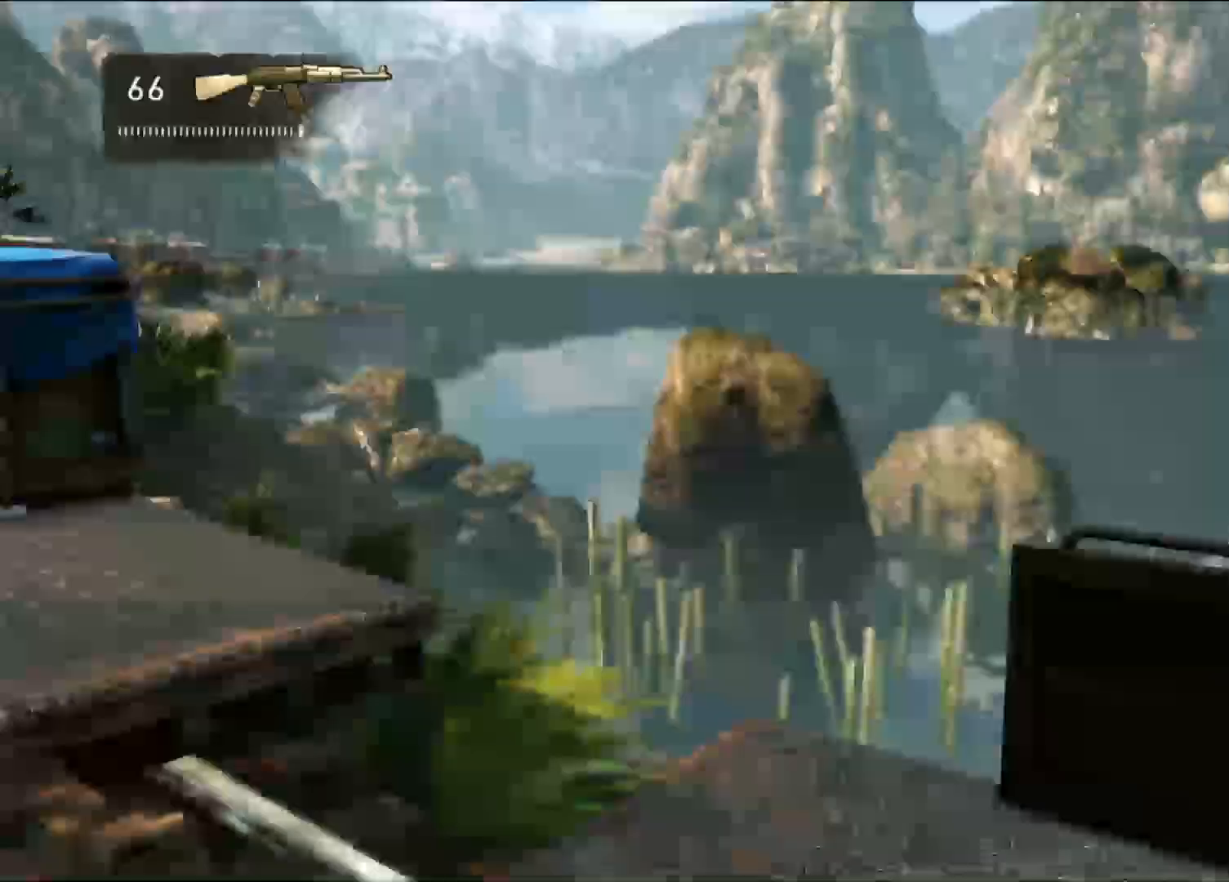
{"dt_ms": 500, "buttons": ["CROSS"], "left_stick": "up", "right_stick": "center", "events": [[133, "right_stick", "center"], [267, "CROSS", "down"], [433, "CROSS", "up"], [500, "CROSS", "down"]]}
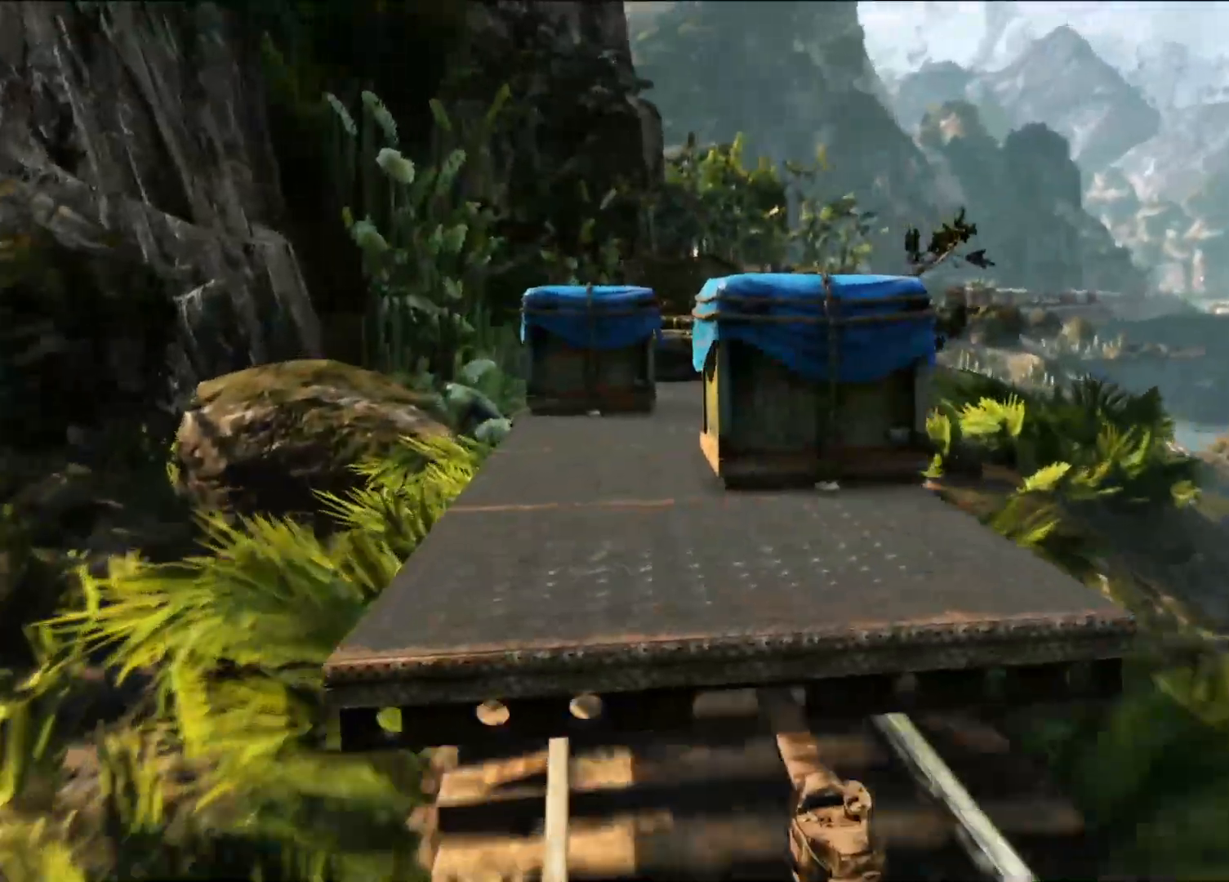
{"dt_ms": 500, "buttons": [], "left_stick": "up", "right_stick": "center", "events": [[183, "CROSS", "up"], [250, "CROSS", "down"], [483, "CROSS", "up"]]}
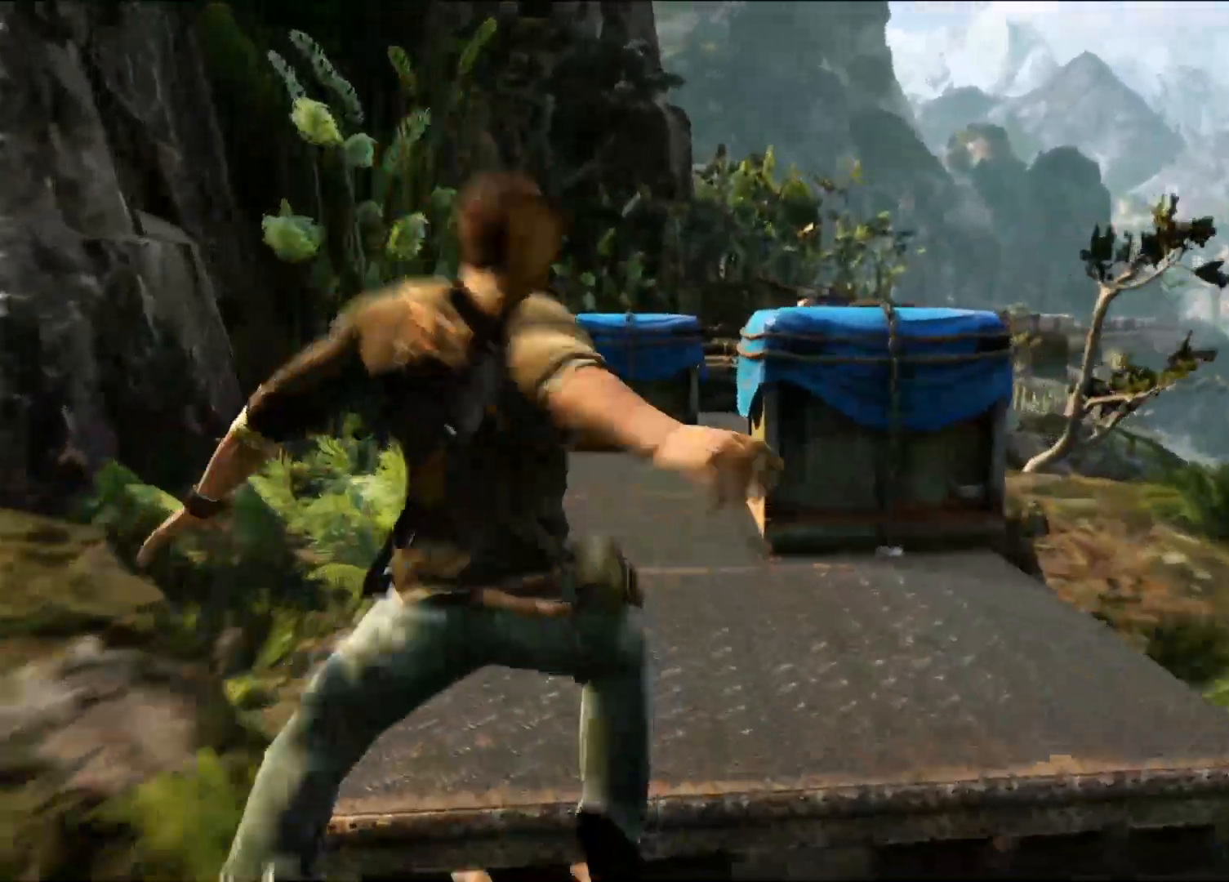
{"dt_ms": 500, "buttons": [], "left_stick": "up", "right_stick": "center", "events": [[300, "right_stick", "right"], [467, "right_stick", "center"]]}
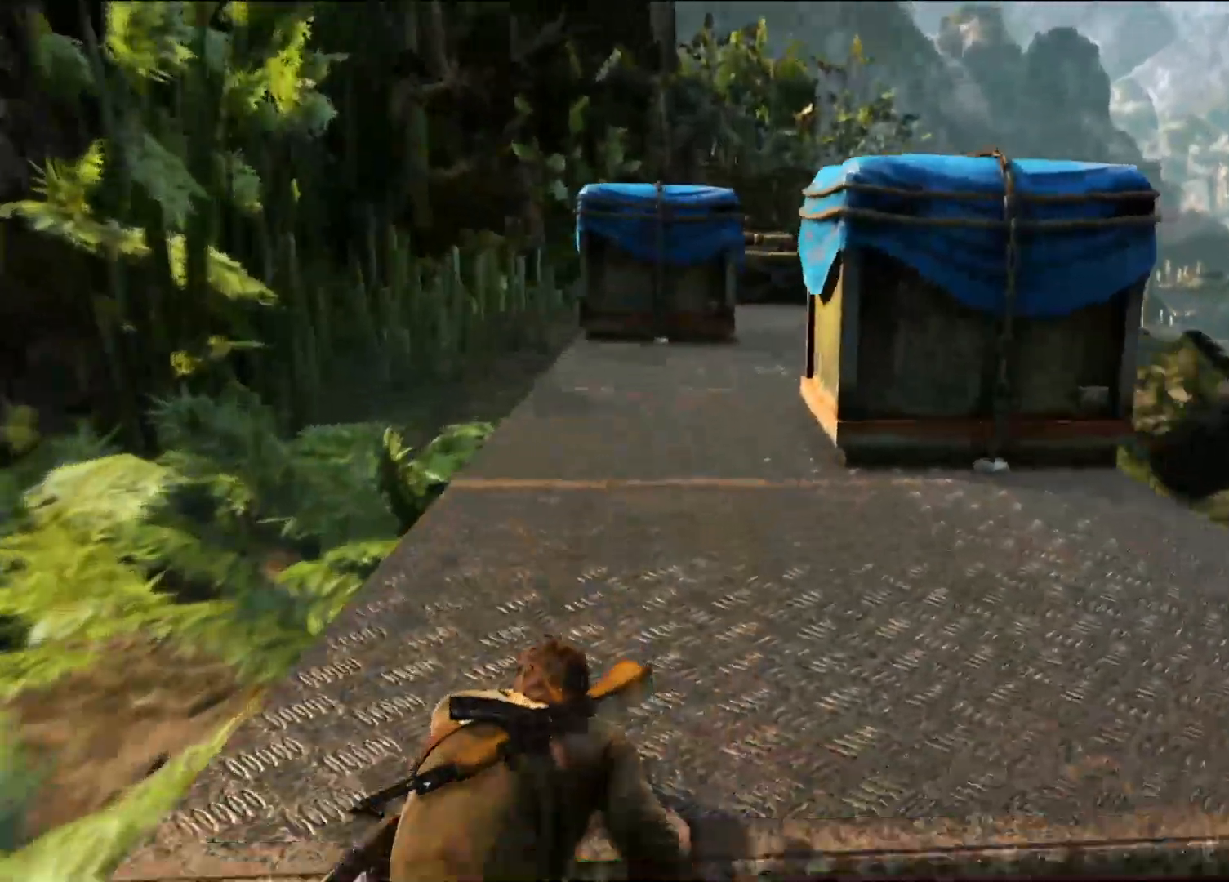
{"dt_ms": 500, "buttons": [], "left_stick": "up", "right_stick": "center", "events": [[383, "right_stick", "down-right"], [500, "right_stick", "center"]]}
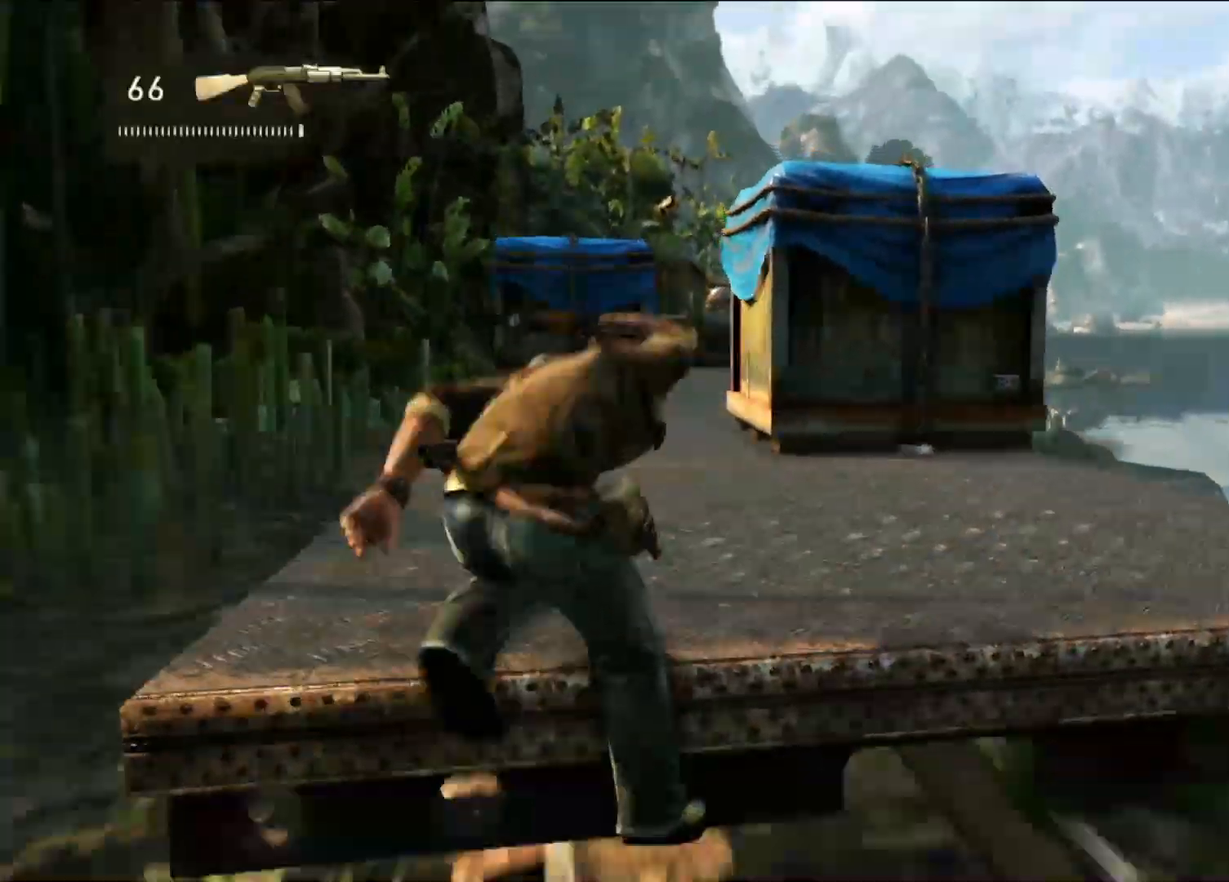
{"dt_ms": 500, "buttons": [], "left_stick": "up", "right_stick": "center", "events": [[167, "right_stick", "down"], [350, "right_stick", "center"]]}
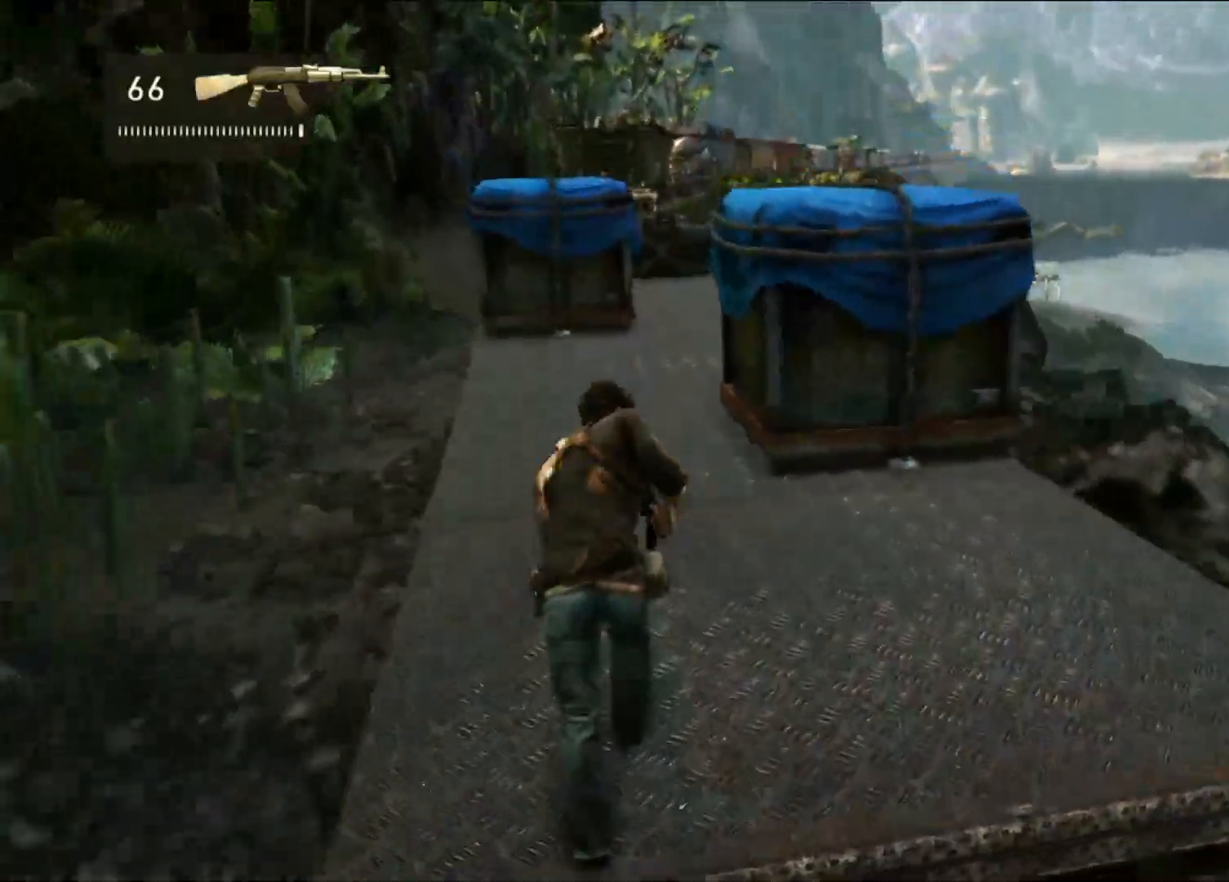
{"dt_ms": 500, "buttons": [], "left_stick": "up", "right_stick": "right", "events": [[150, "right_stick", "right"], [333, "right_stick", "center"], [433, "right_stick", "right"]]}
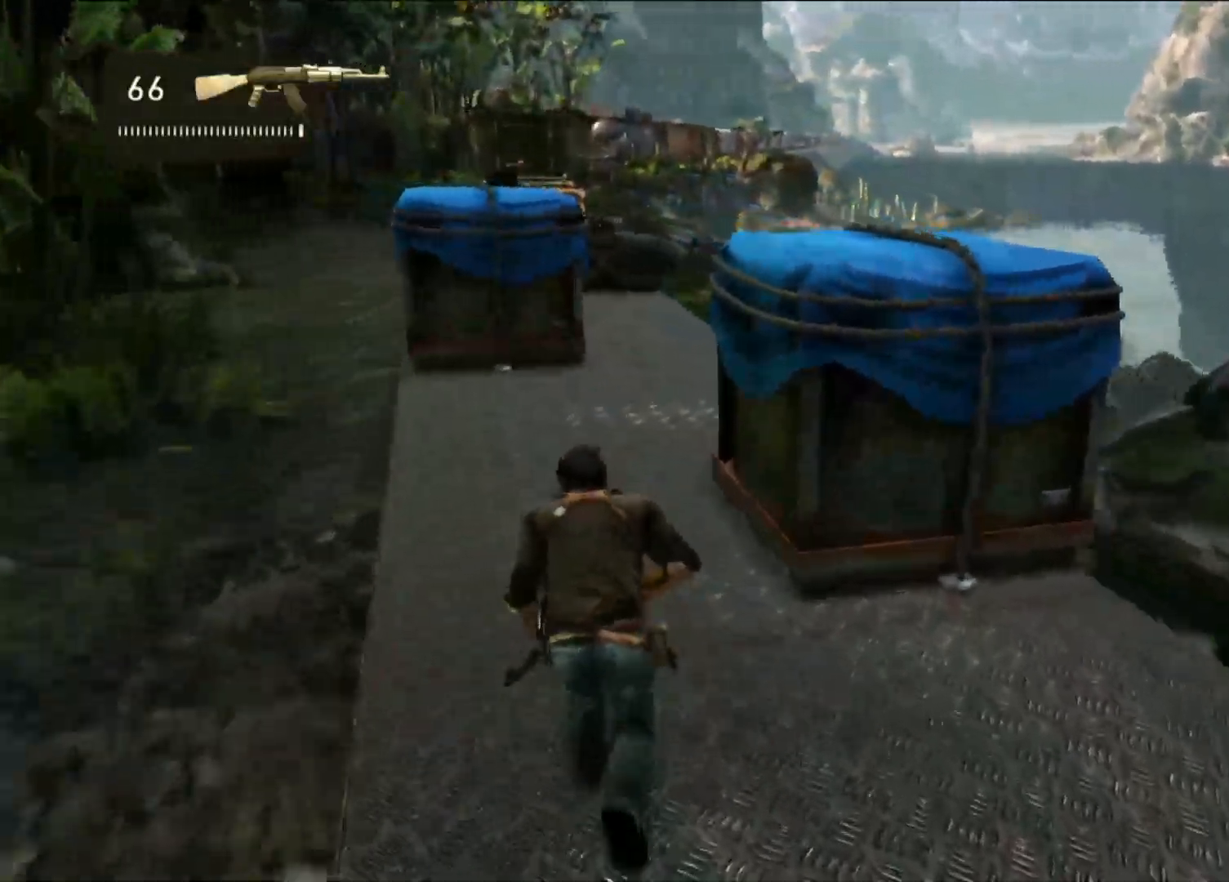
{"dt_ms": 500, "buttons": [], "left_stick": "up", "right_stick": "up-right", "events": [[433, "right_stick", "up-right"]]}
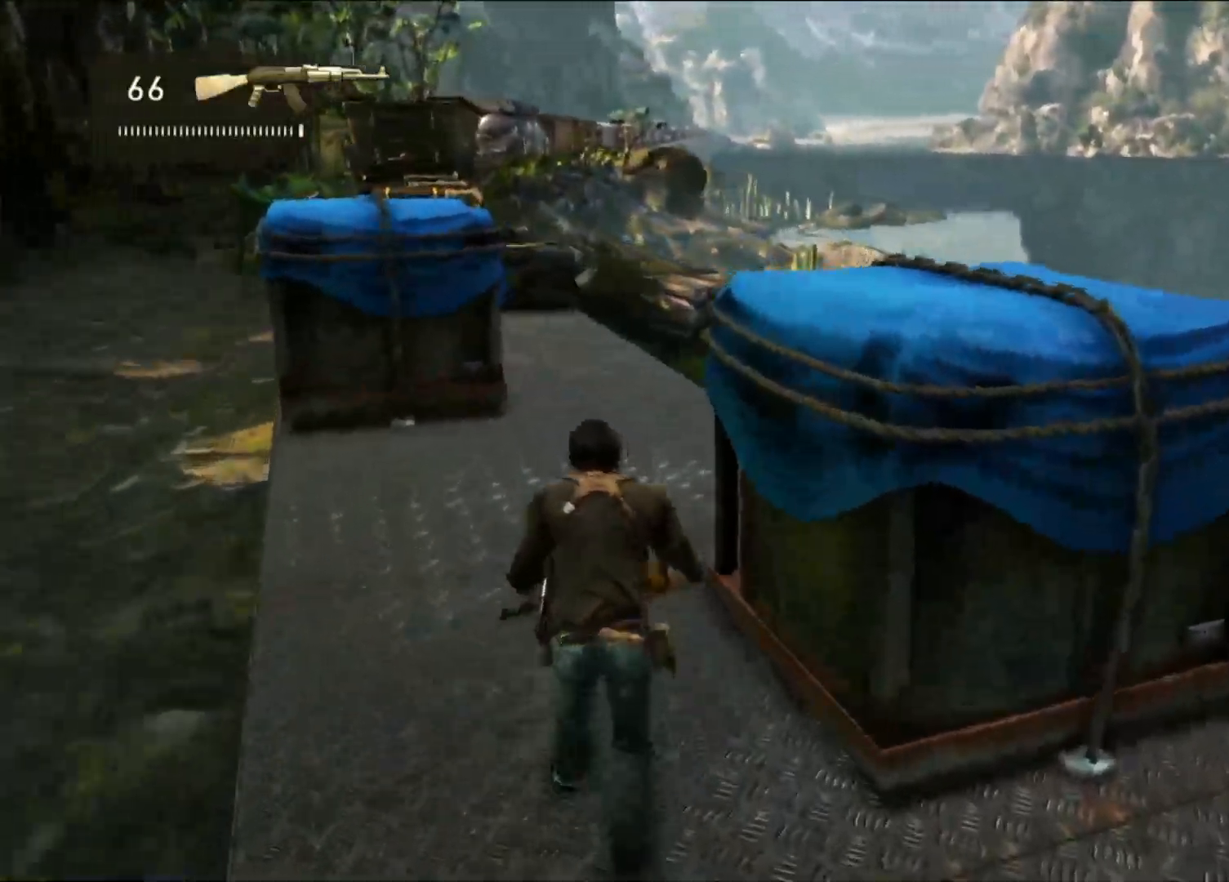
{"dt_ms": 500, "buttons": [], "left_stick": "up", "right_stick": "down-left", "events": [[83, "right_stick", "up"], [200, "right_stick", "center"], [483, "right_stick", "down-left"]]}
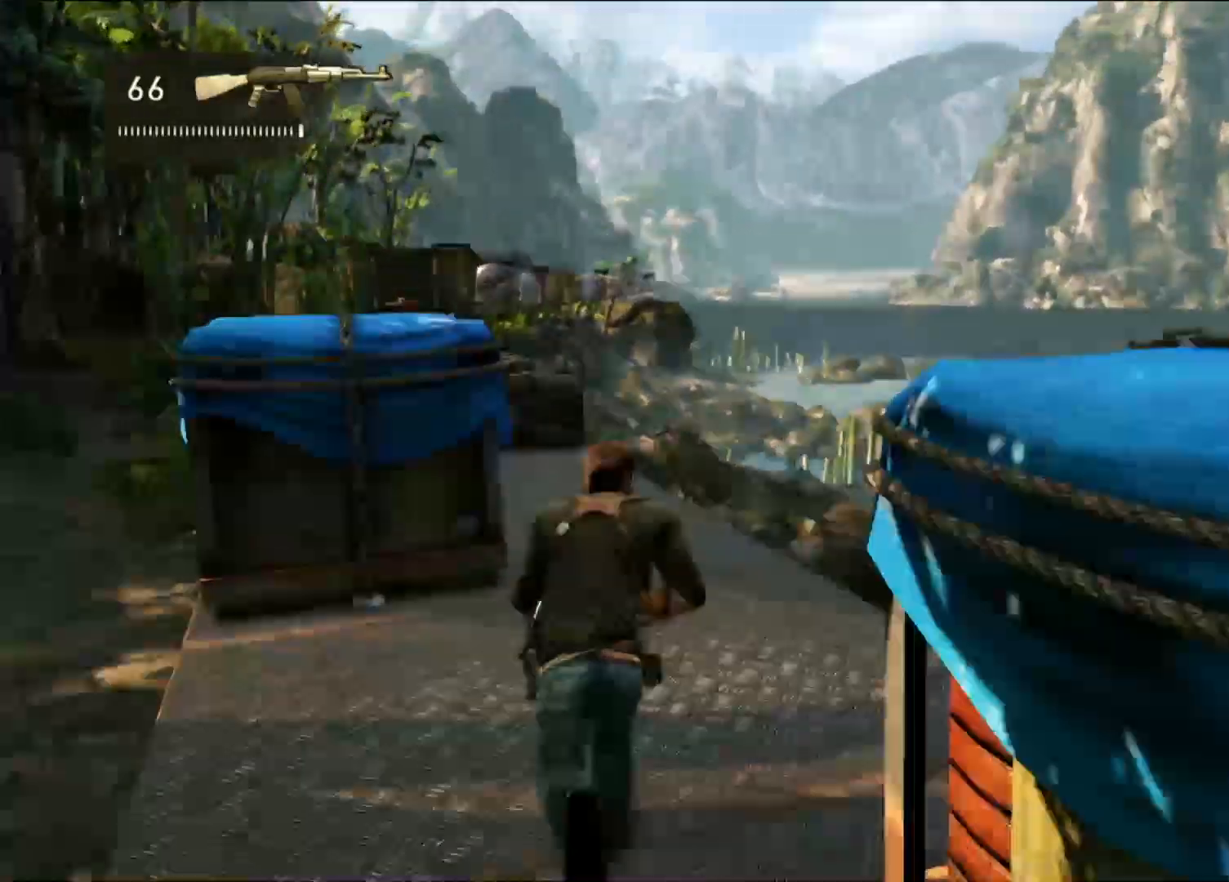
{"dt_ms": 500, "buttons": [], "left_stick": "up", "right_stick": "center", "events": [[167, "right_stick", "center"]]}
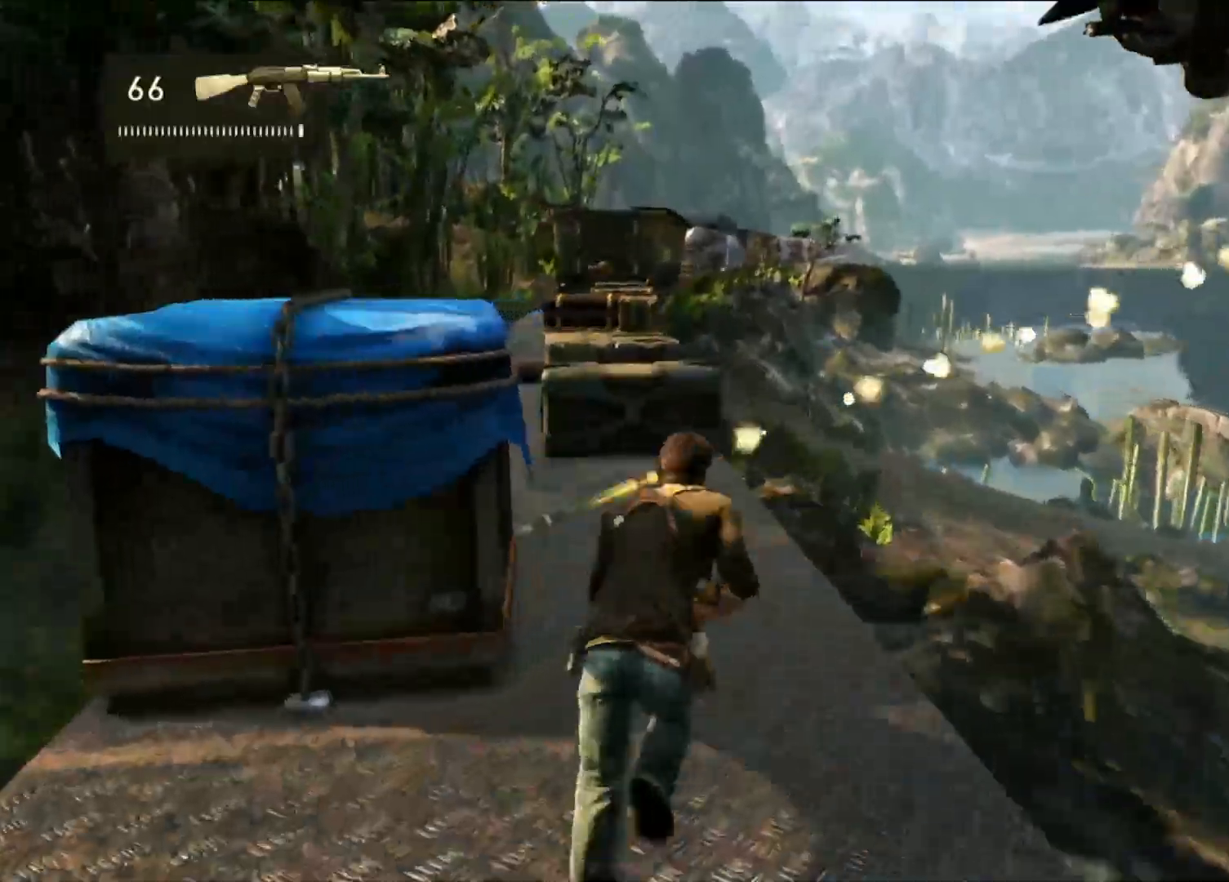
{"dt_ms": 500, "buttons": [], "left_stick": "up", "right_stick": "center"}
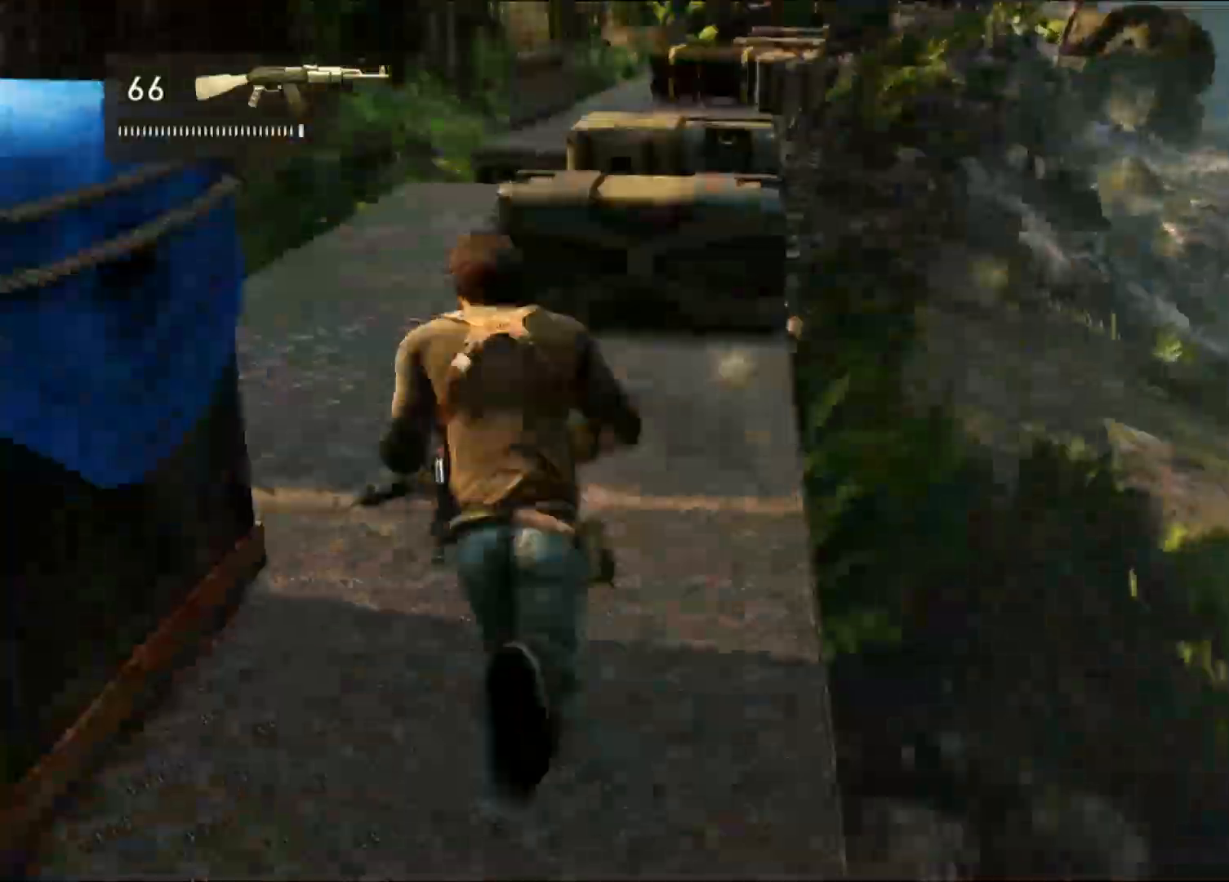
{"dt_ms": 500, "buttons": [], "left_stick": "up", "right_stick": "right", "events": [[67, "right_stick", "left"], [233, "right_stick", "center"], [500, "right_stick", "right"]]}
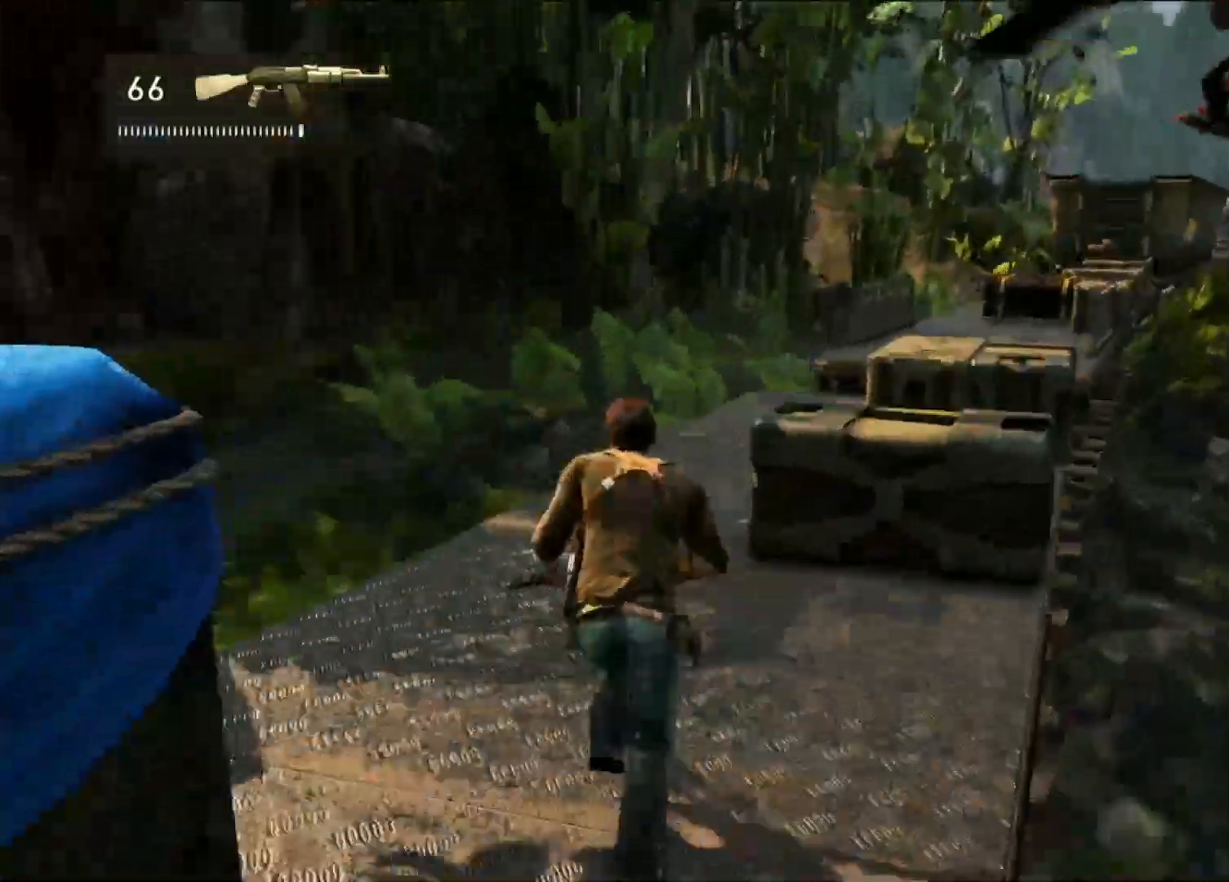
{"dt_ms": 500, "buttons": [], "left_stick": "down-right", "right_stick": "center", "events": [[150, "right_stick", "center"], [250, "right_stick", "right"], [483, "left_stick", "down-right"], [483, "right_stick", "center"]]}
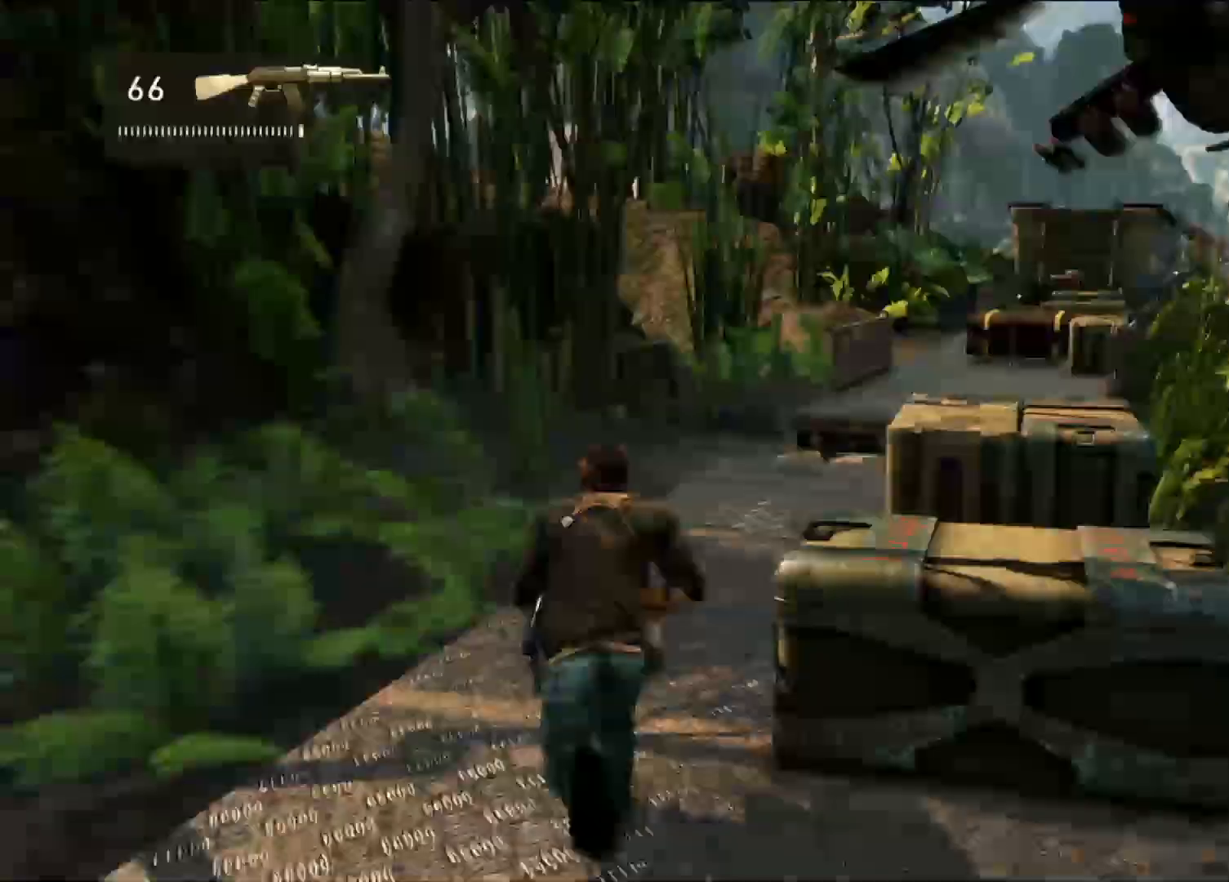
{"dt_ms": 1000, "buttons": [], "left_stick": "up-left", "right_stick": "center"}
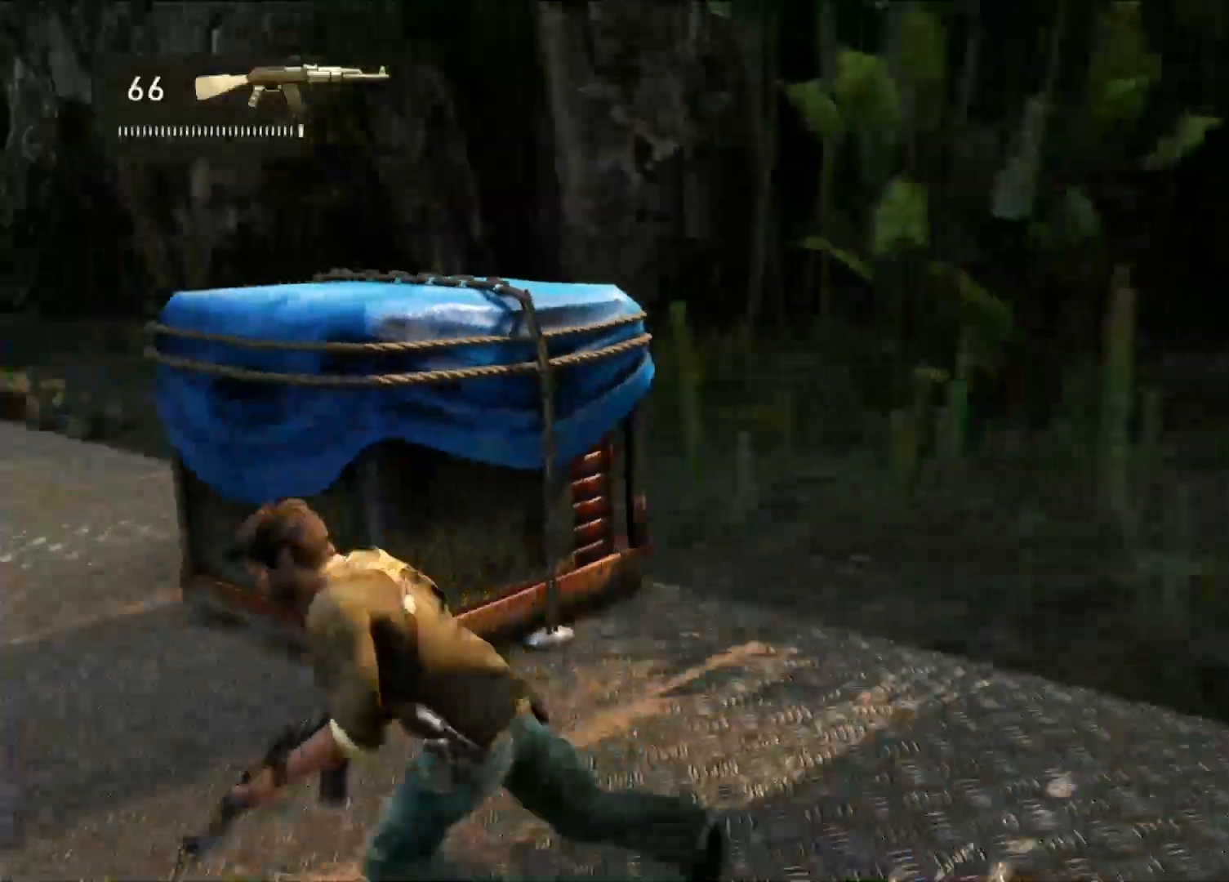
{"dt_ms": 500, "buttons": [], "left_stick": "up-left", "right_stick": "right"}
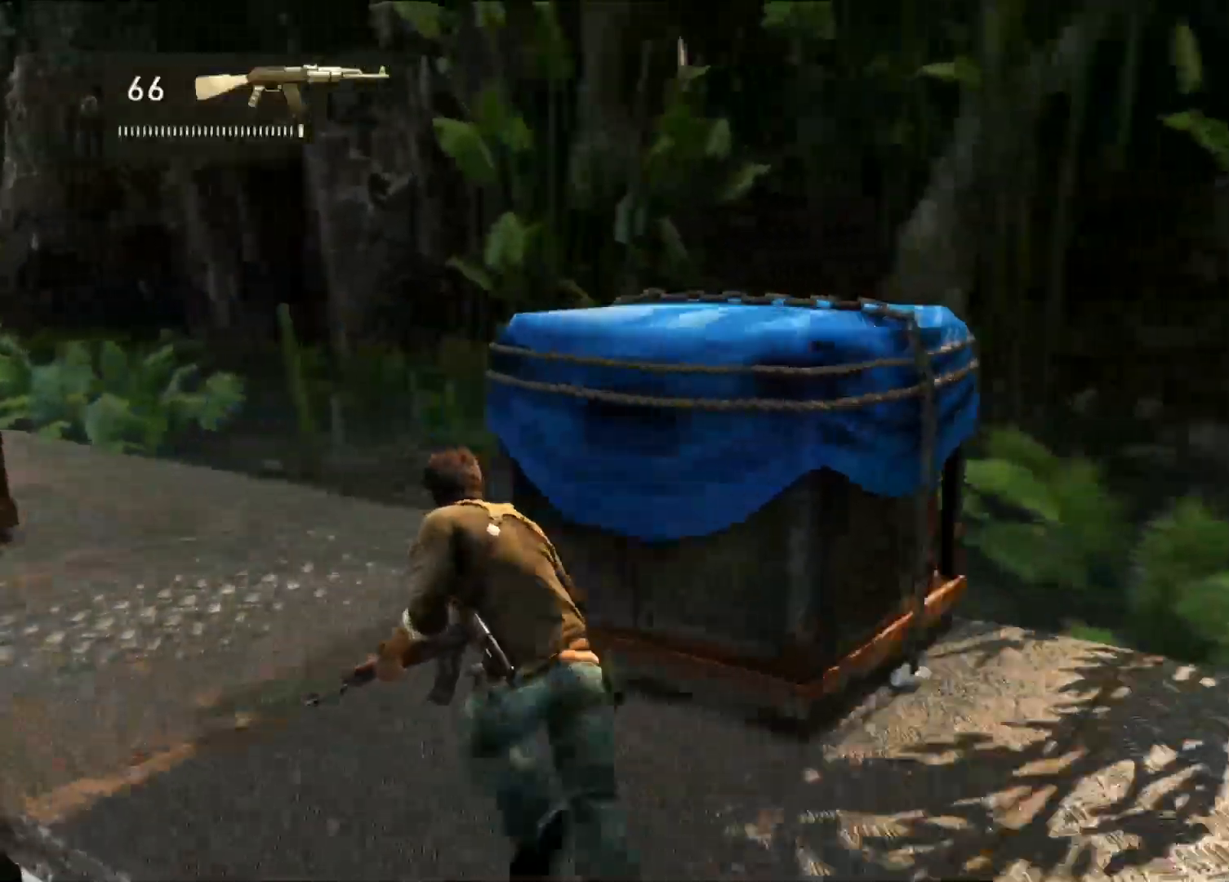
{"dt_ms": 500, "buttons": [], "left_stick": "up", "right_stick": "right", "events": [[67, "R1", "down"], [83, "L2", "down"], [117, "R1", "up"], [133, "L2", "up"], [383, "left_stick", "up"]]}
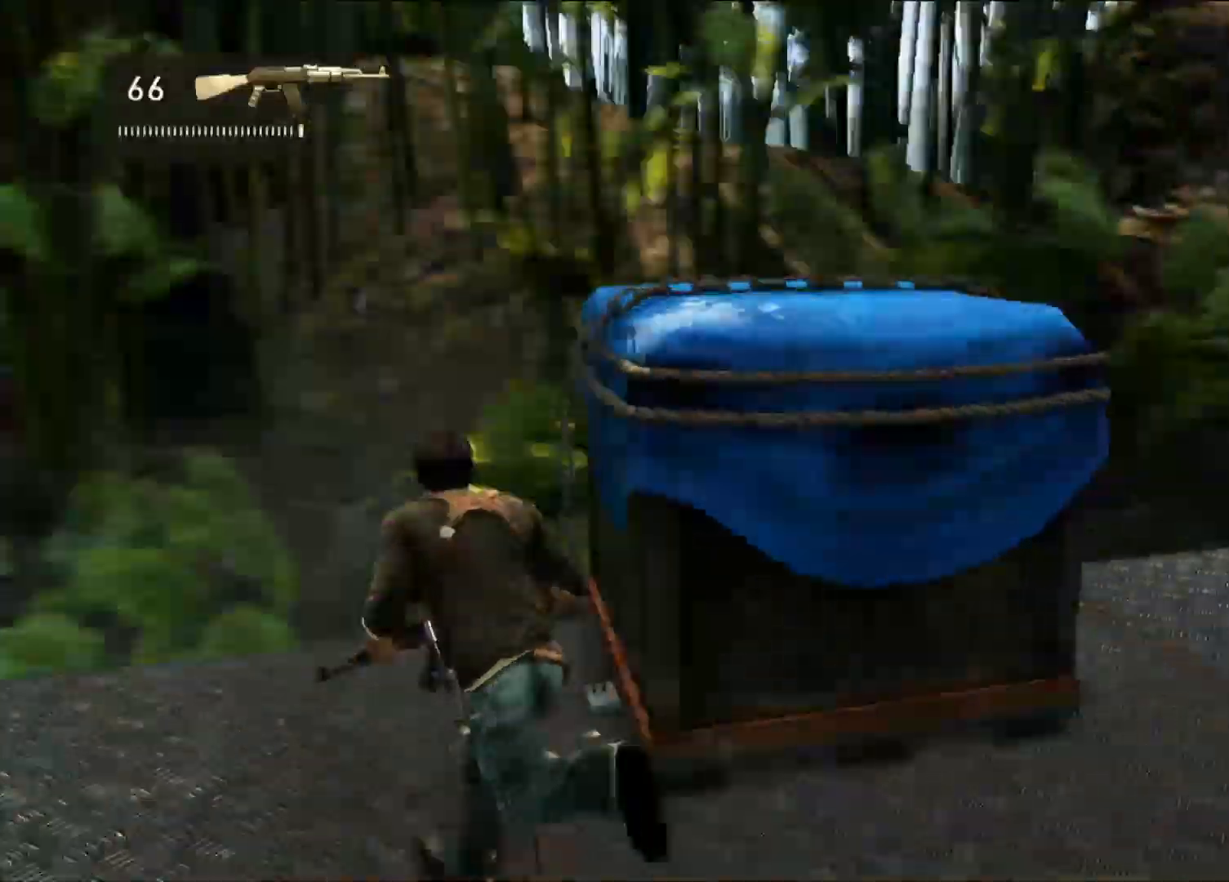
{"dt_ms": 500, "buttons": [], "left_stick": "center", "right_stick": "right", "events": [[67, "left_stick", "up-right"], [233, "left_stick", "center"], [267, "right_stick", "center"], [467, "right_stick", "right"]]}
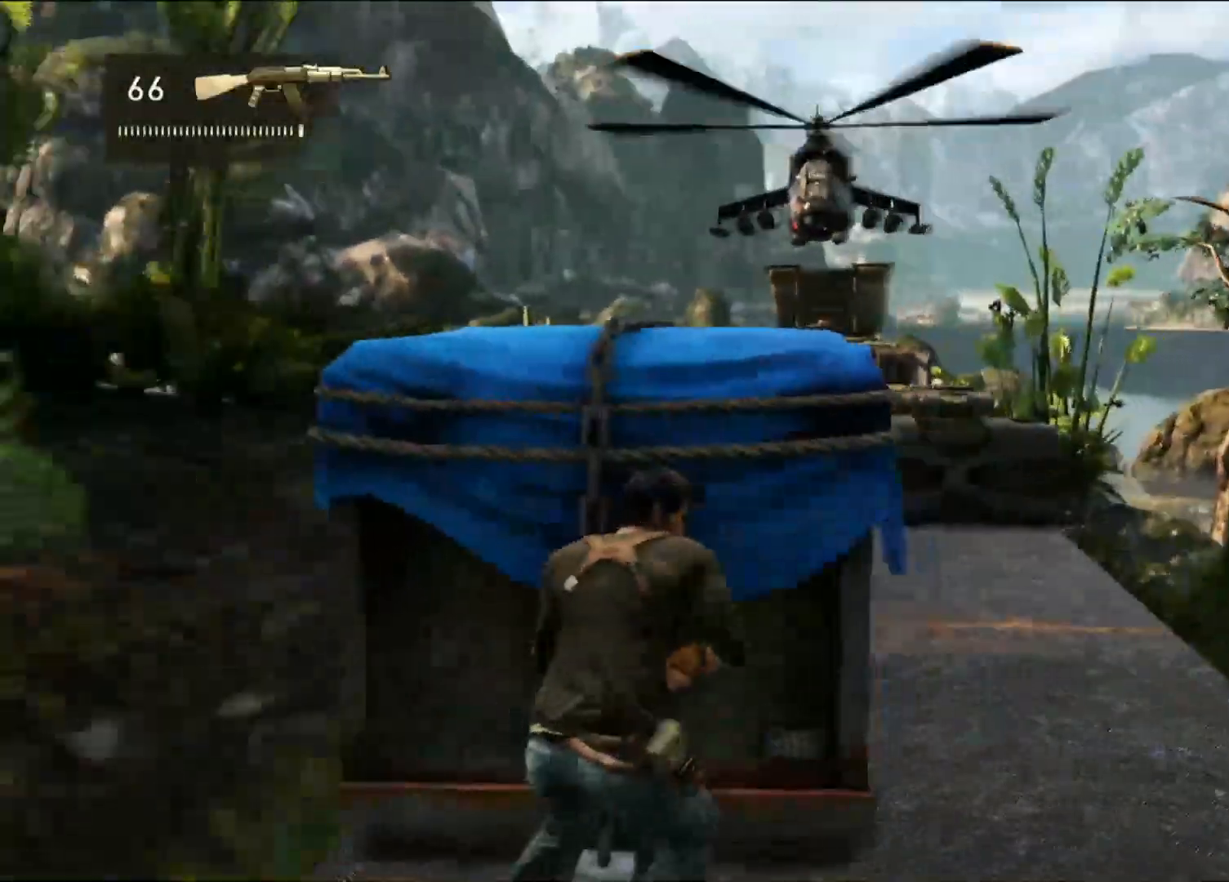
{"dt_ms": 500, "buttons": ["L2"], "left_stick": "center", "right_stick": "up", "events": [[17, "right_stick", "up-right"], [167, "right_stick", "center"], [183, "L2", "down"], [250, "CROSS", "down"], [267, "CROSS", "up"], [467, "right_stick", "up"]]}
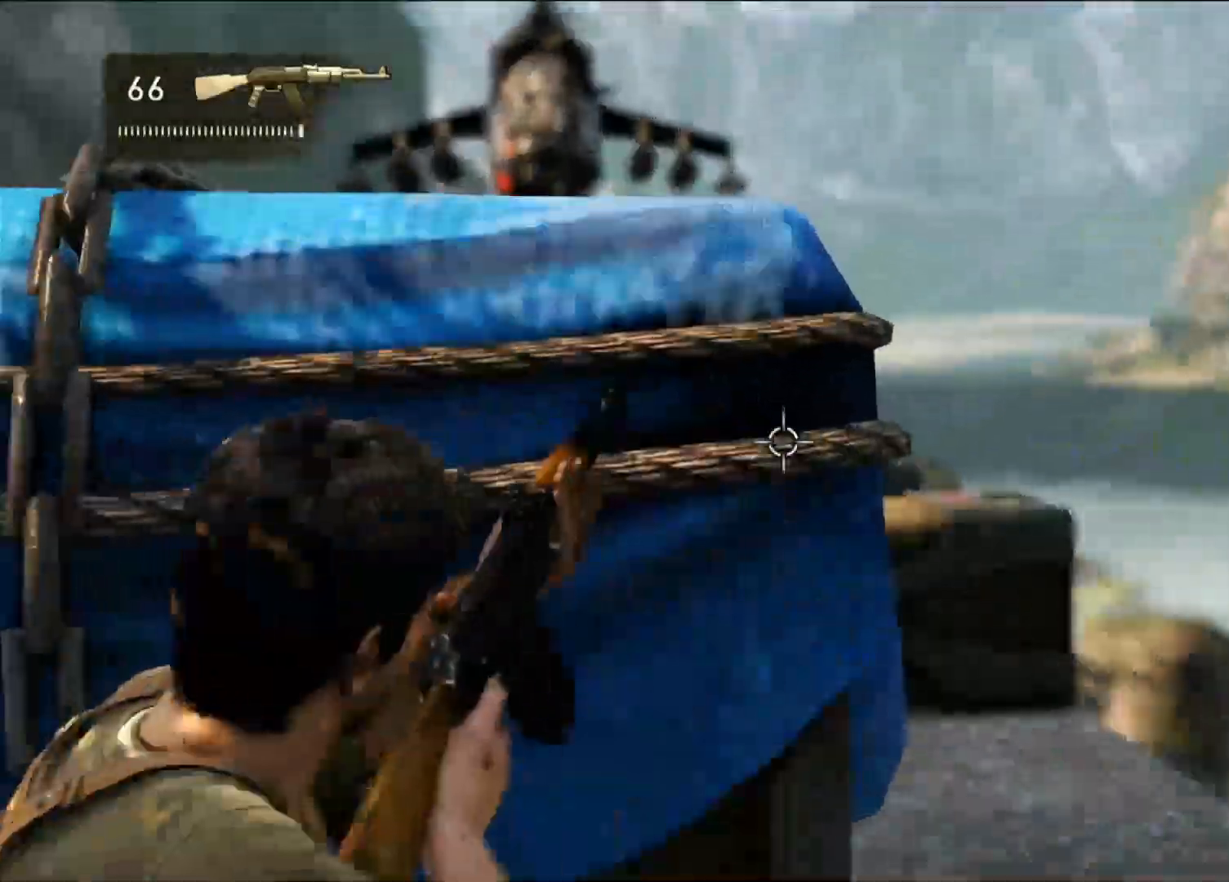
{"dt_ms": 500, "buttons": ["L2"], "left_stick": "center", "right_stick": "center"}
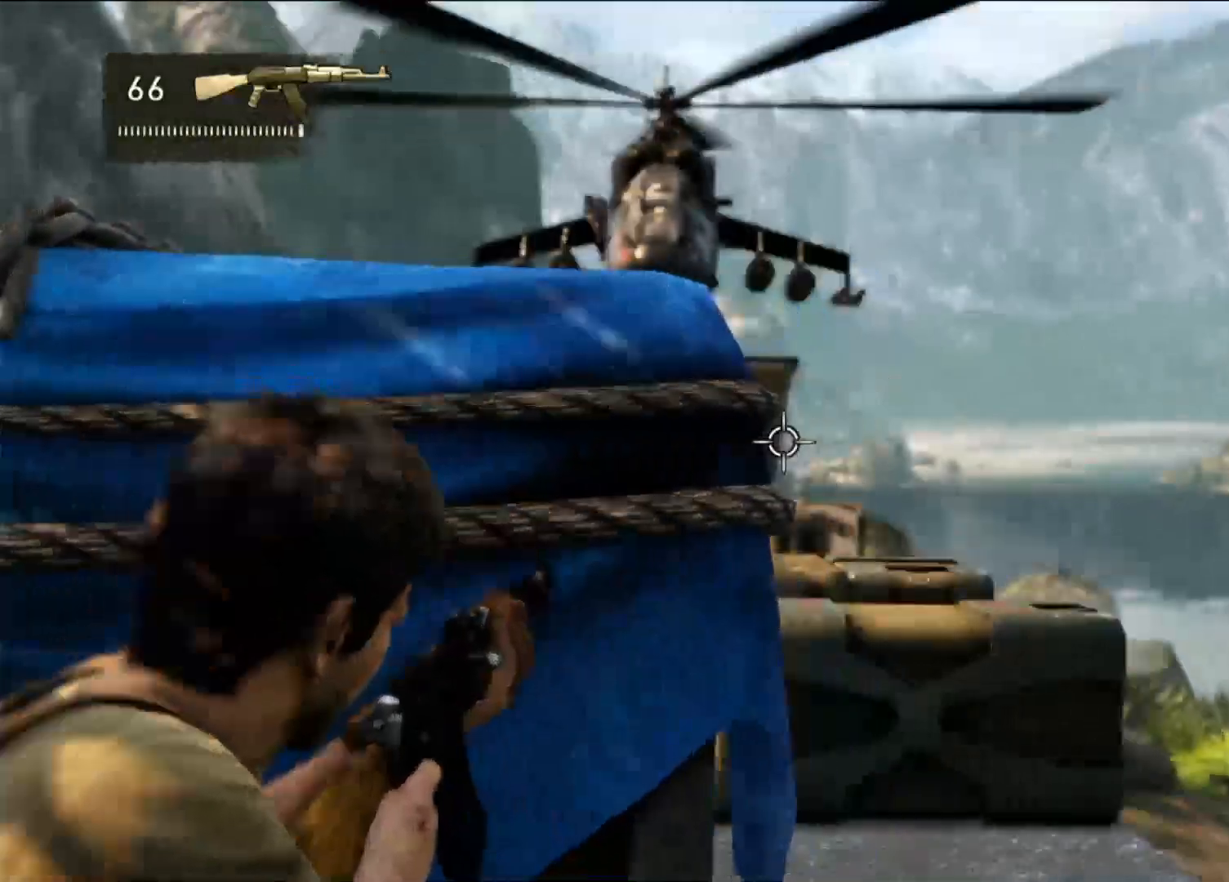
{"dt_ms": 500, "buttons": ["L2"], "left_stick": "center", "right_stick": "center", "events": [[83, "left_stick", "down-right"], [200, "left_stick", "center"], [333, "right_stick", "up-left"], [350, "left_stick", "right"], [400, "left_stick", "center"], [450, "right_stick", "center"]]}
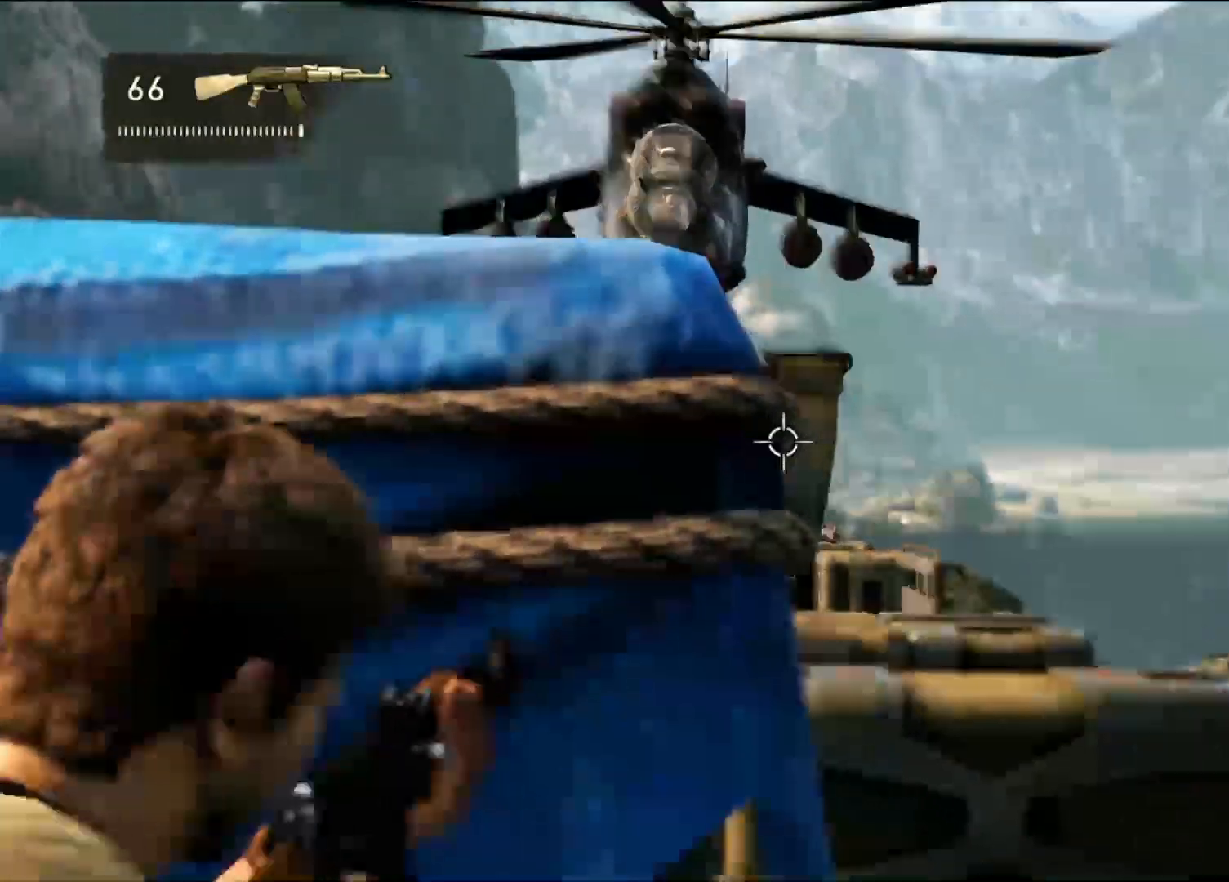
{"dt_ms": 500, "buttons": ["L2"], "left_stick": "center", "right_stick": "center"}
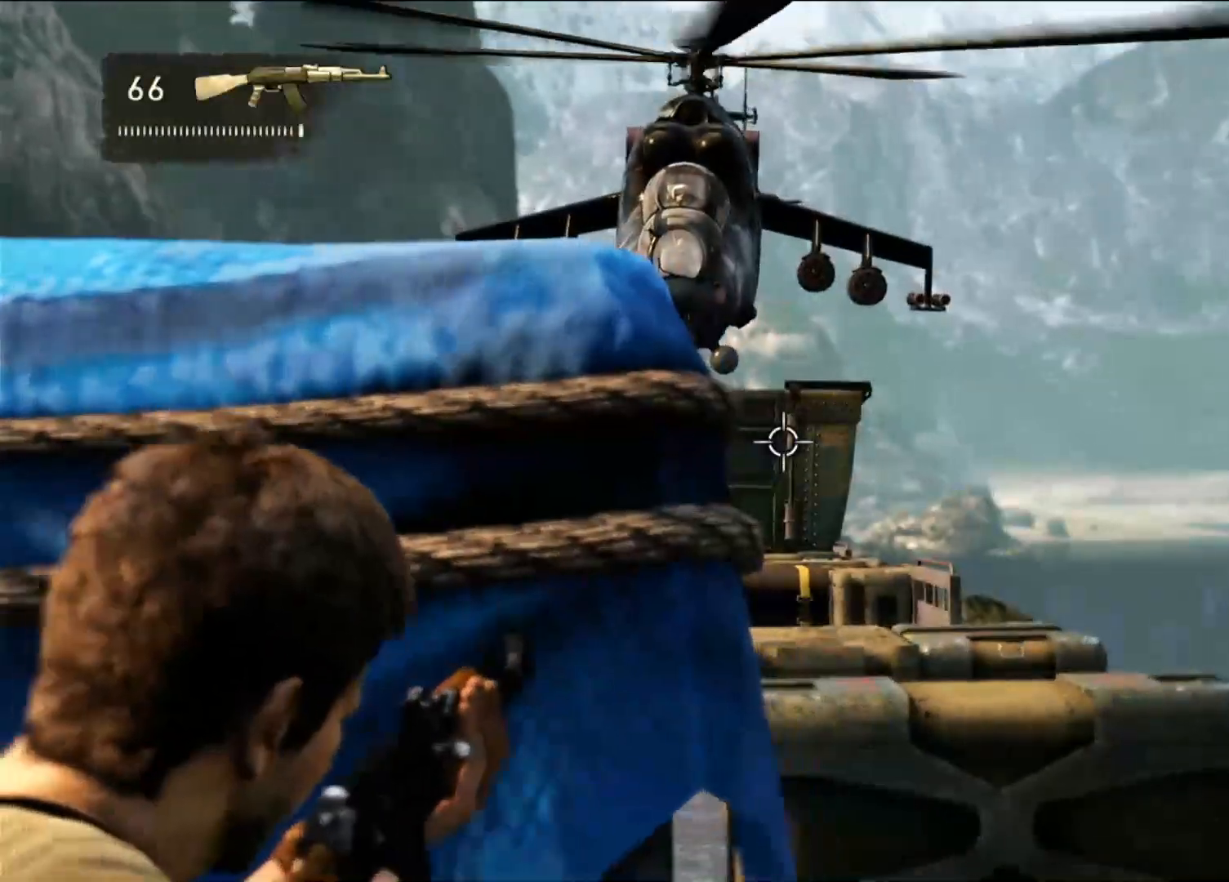
{"dt_ms": 500, "buttons": ["L2"], "left_stick": "center", "right_stick": "center"}
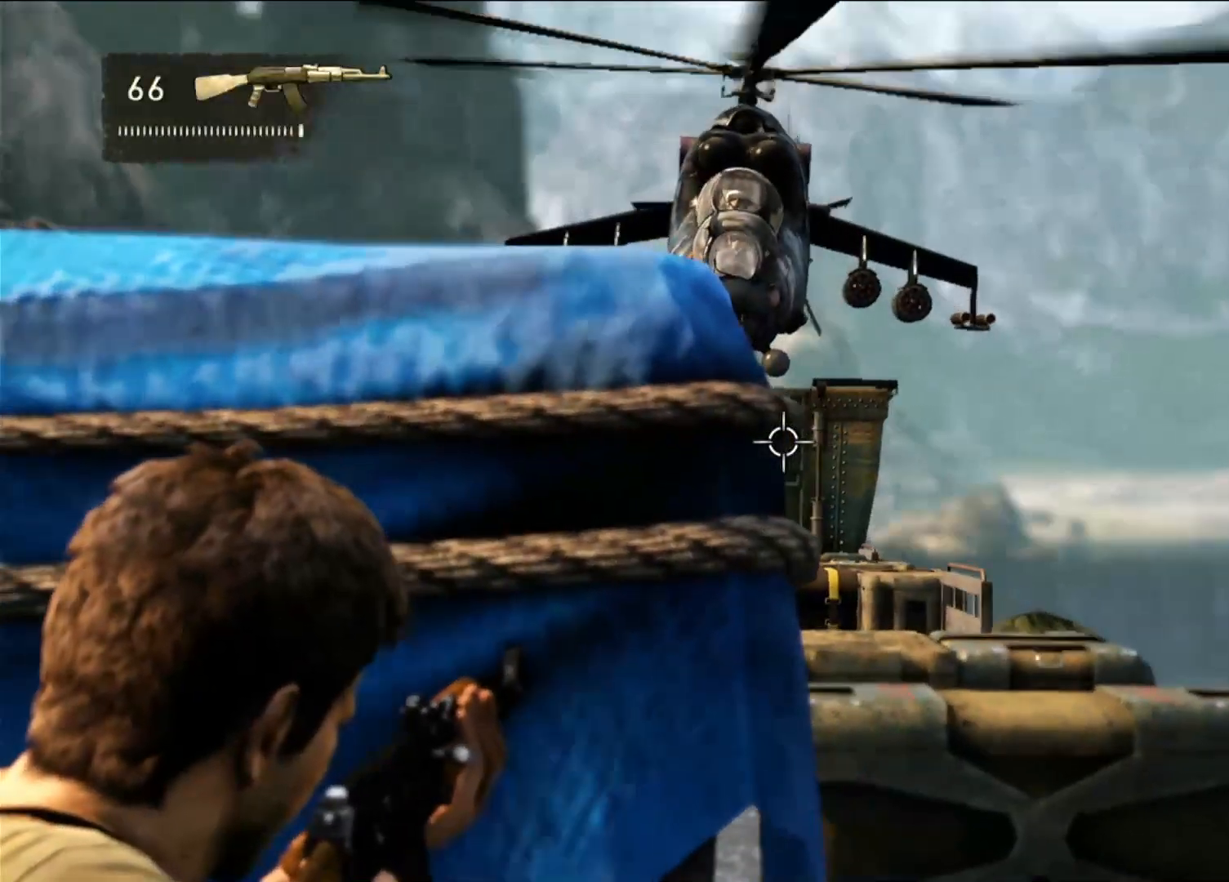
{"dt_ms": 1000, "buttons": ["L2"], "left_stick": "center", "right_stick": "center"}
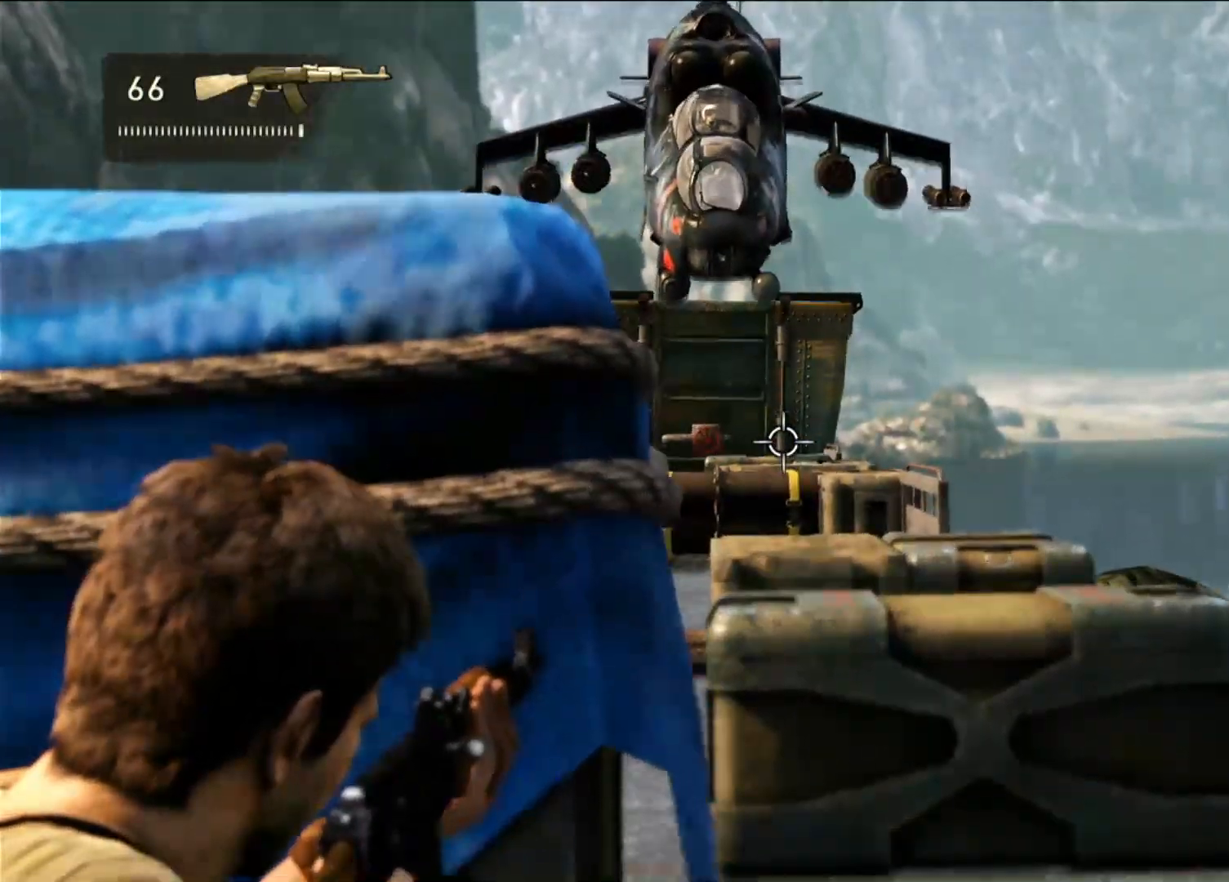
{"dt_ms": 500, "buttons": ["L2"], "left_stick": "center", "right_stick": "center"}
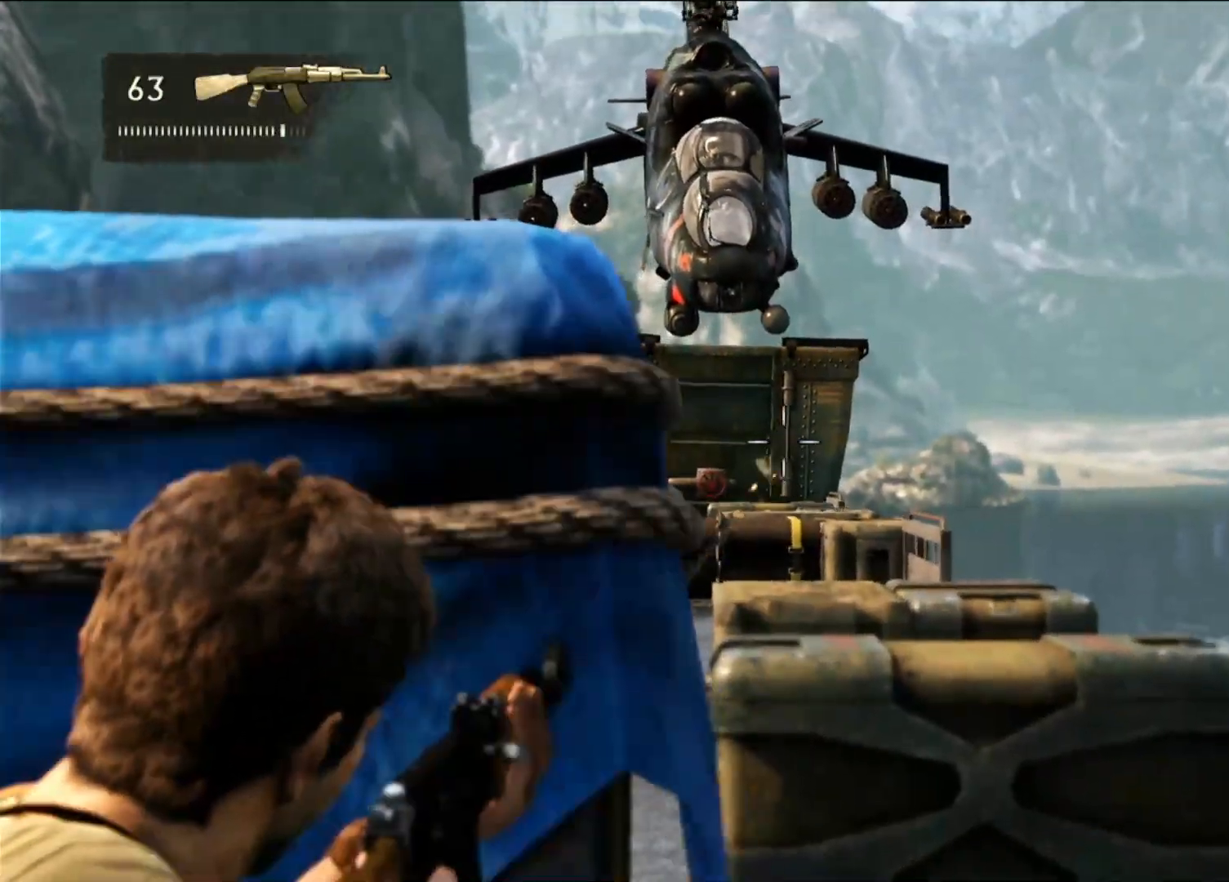
{"dt_ms": 500, "buttons": ["L2", "R2"], "left_stick": "center", "right_stick": "center", "events": [[167, "R2", "down"], [217, "R2", "up"], [267, "R2", "down"]]}